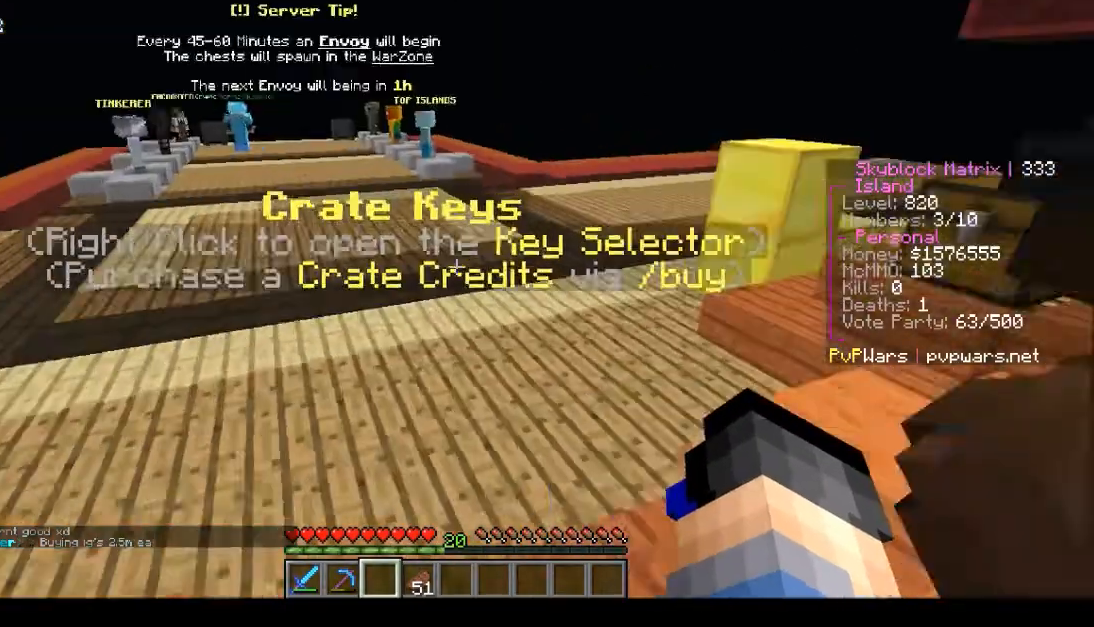
Gameplay with keyboard and mouse; each line is a JSON object with the keys and mouse buttons held at the frame after it. "events" lists presses ("down") and releases ("up") of "a", "d", "s", "w", "mouse_left" and "mouse_right" between this image and that frame as [ms after this image, input, new state], when the widget could be followed in between. "mouse_left", "mouse_right" = the "left", "right" buttons of the "mouse" list. No other keys are recorded. Fast repeated clicks can show as one long hold. Mouse movement is not recorded.
{"keys": ["w"], "mouse": []}
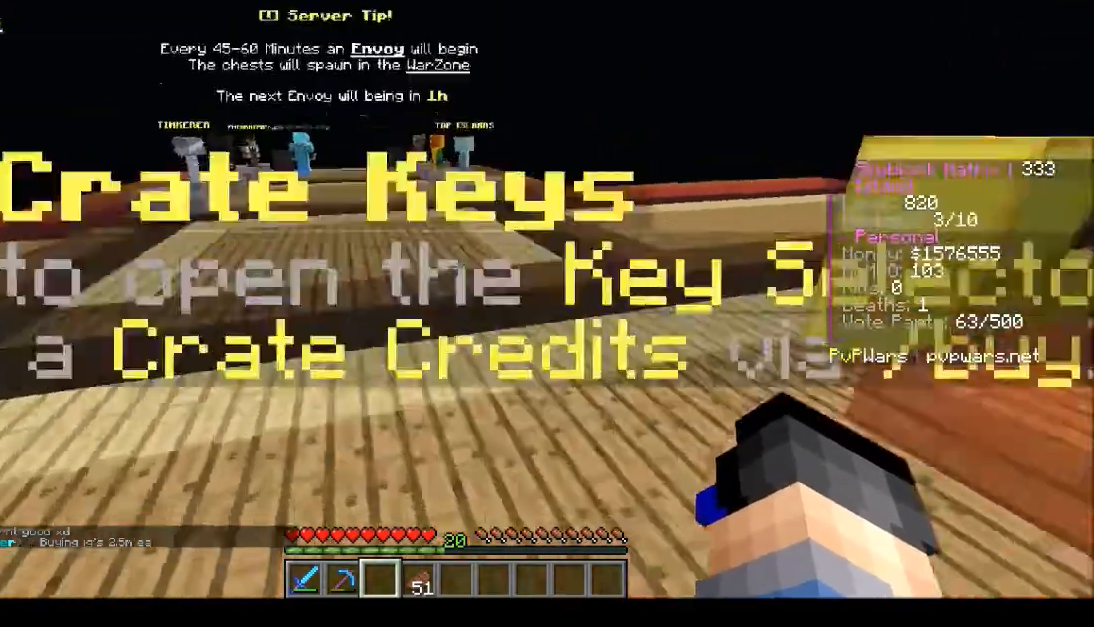
{"keys": ["w"], "mouse": [], "events": []}
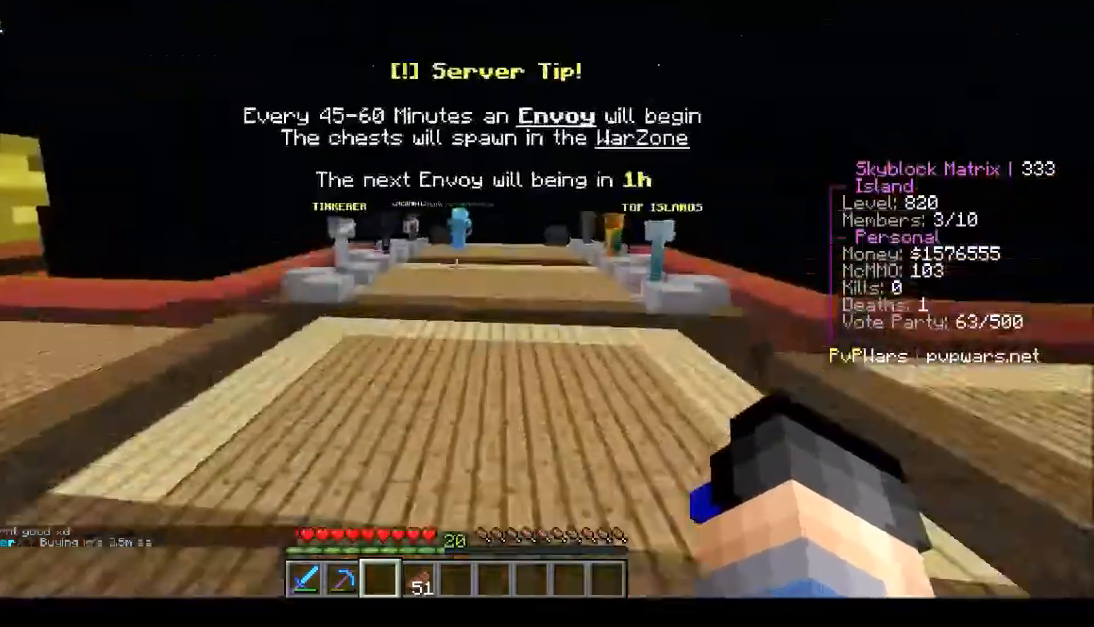
{"keys": ["w"], "mouse": [], "events": []}
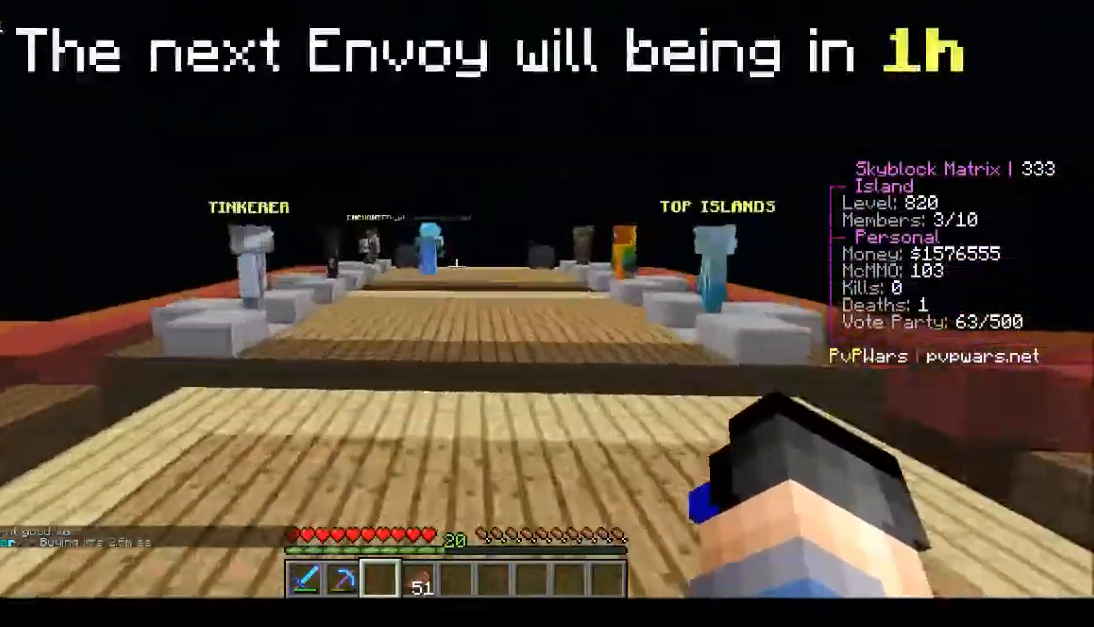
{"keys": ["w"], "mouse": [], "events": []}
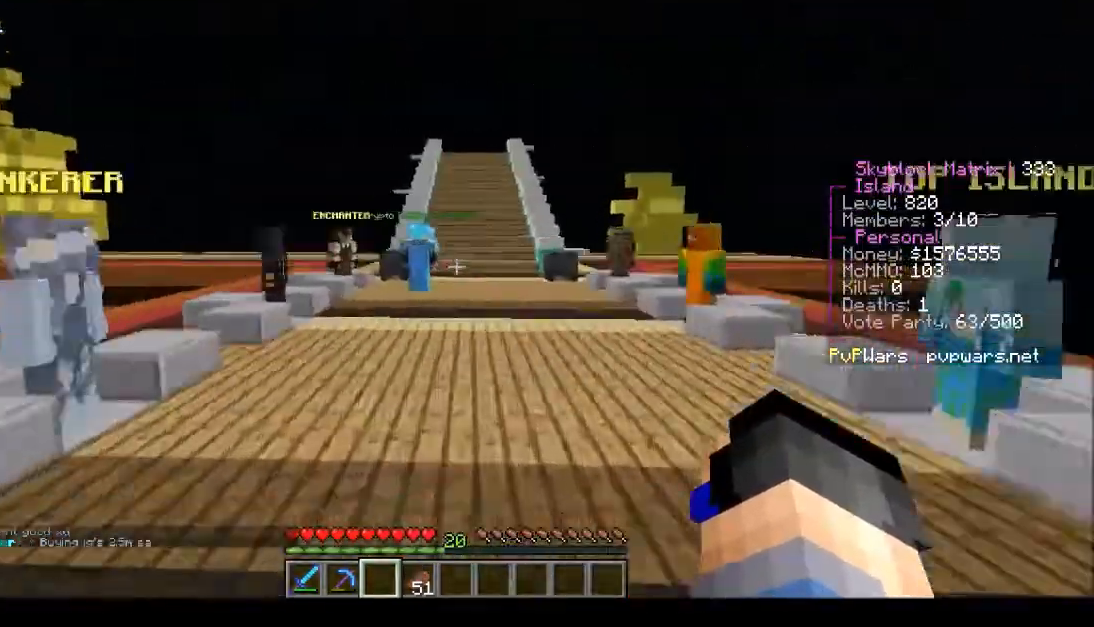
{"keys": ["w"], "mouse": [], "events": []}
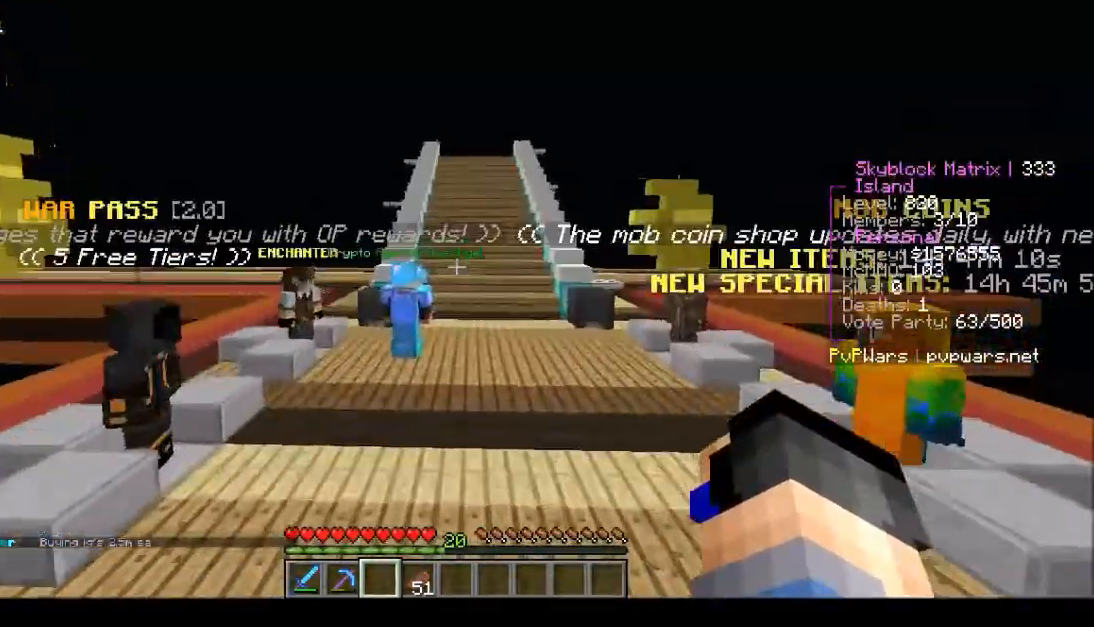
{"keys": ["w"], "mouse": [], "events": []}
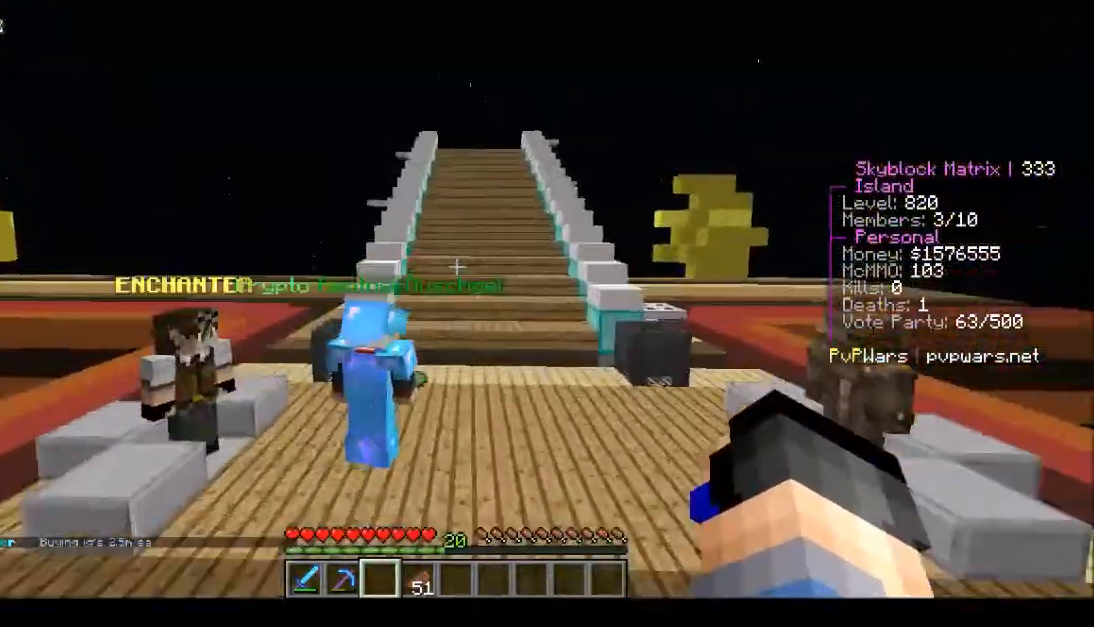
{"keys": ["w"], "mouse": [], "events": []}
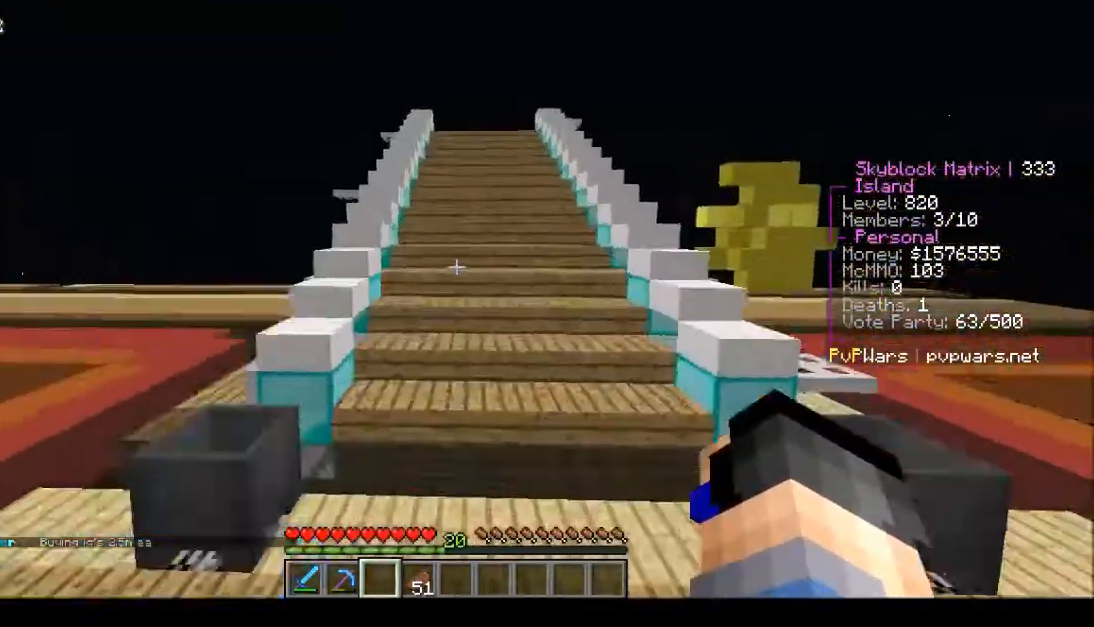
{"keys": ["w"], "mouse": [], "events": []}
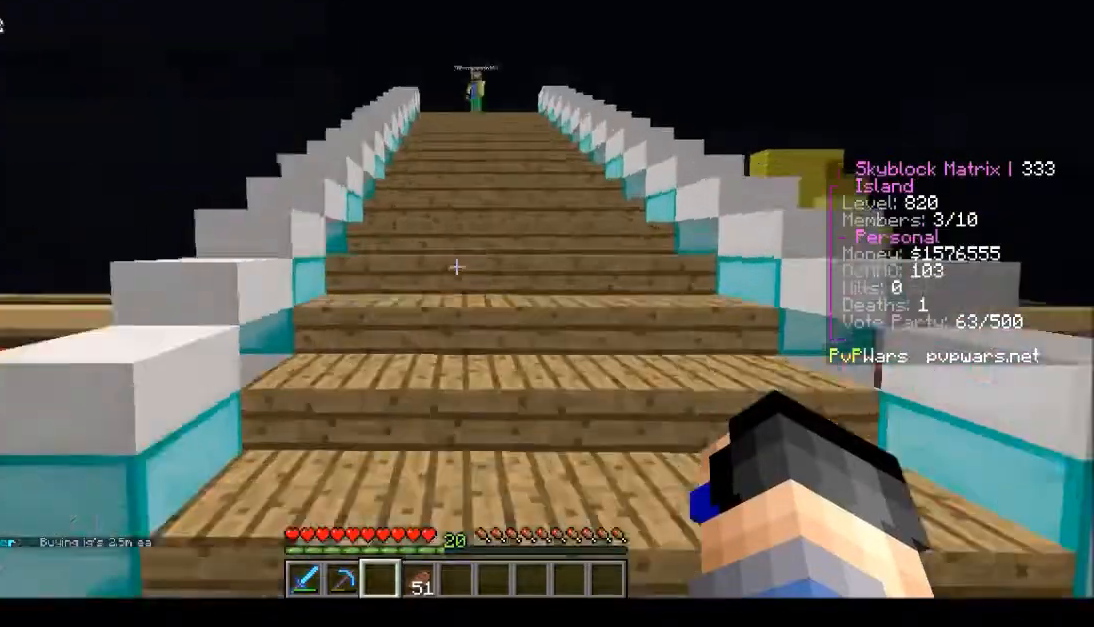
{"keys": ["w"], "mouse": [], "events": []}
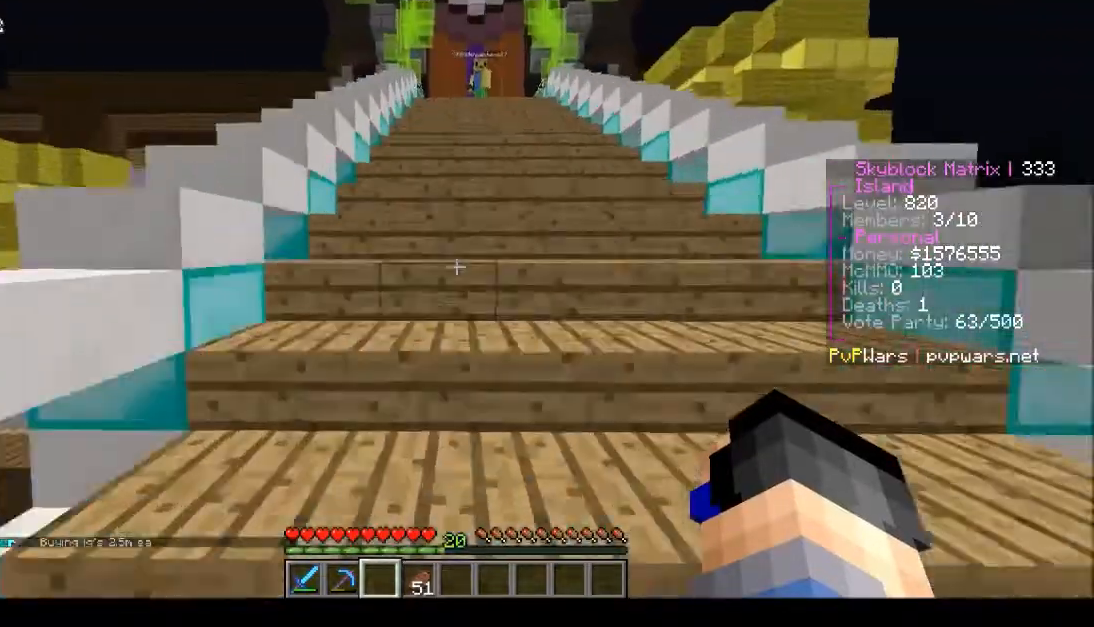
{"keys": ["w"], "mouse": [], "events": []}
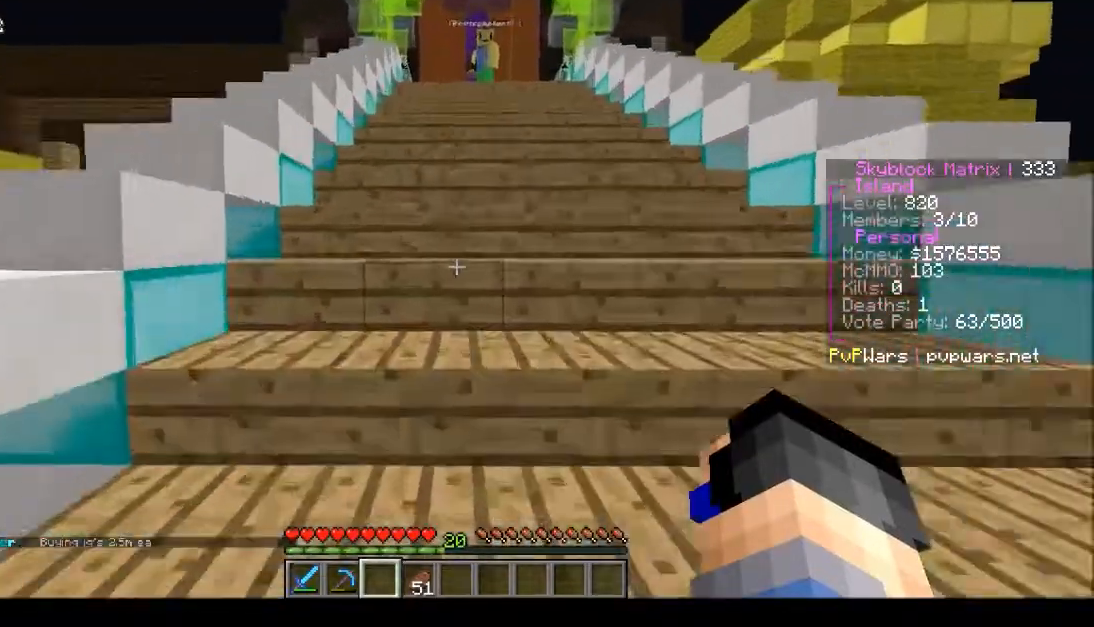
{"keys": [], "mouse": [], "events": [[467, "w", "up"]]}
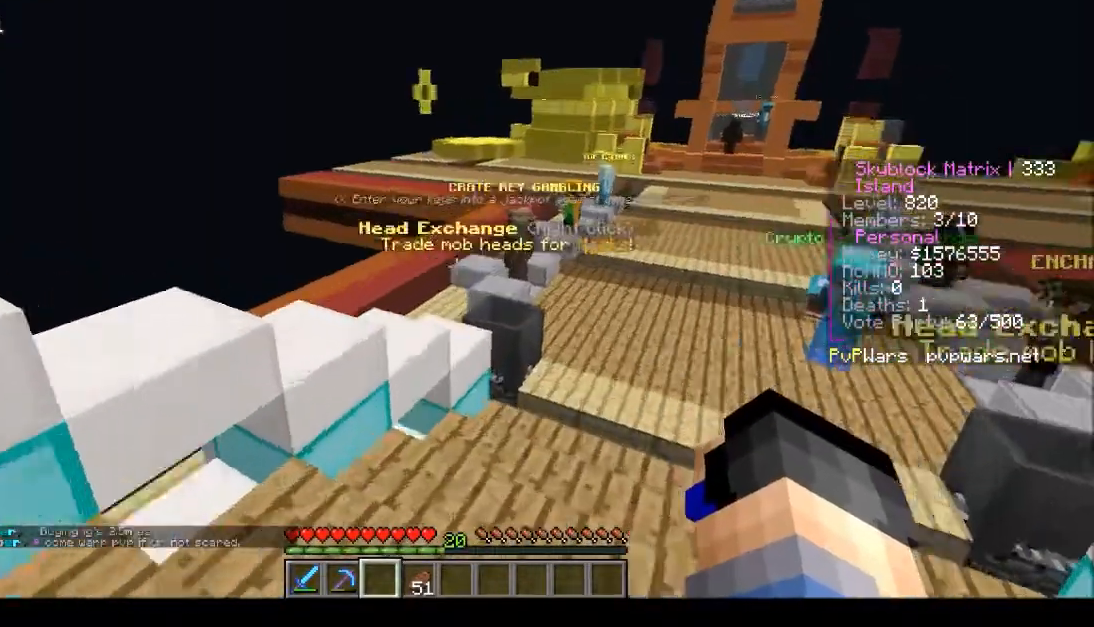
{"keys": ["w"], "mouse": []}
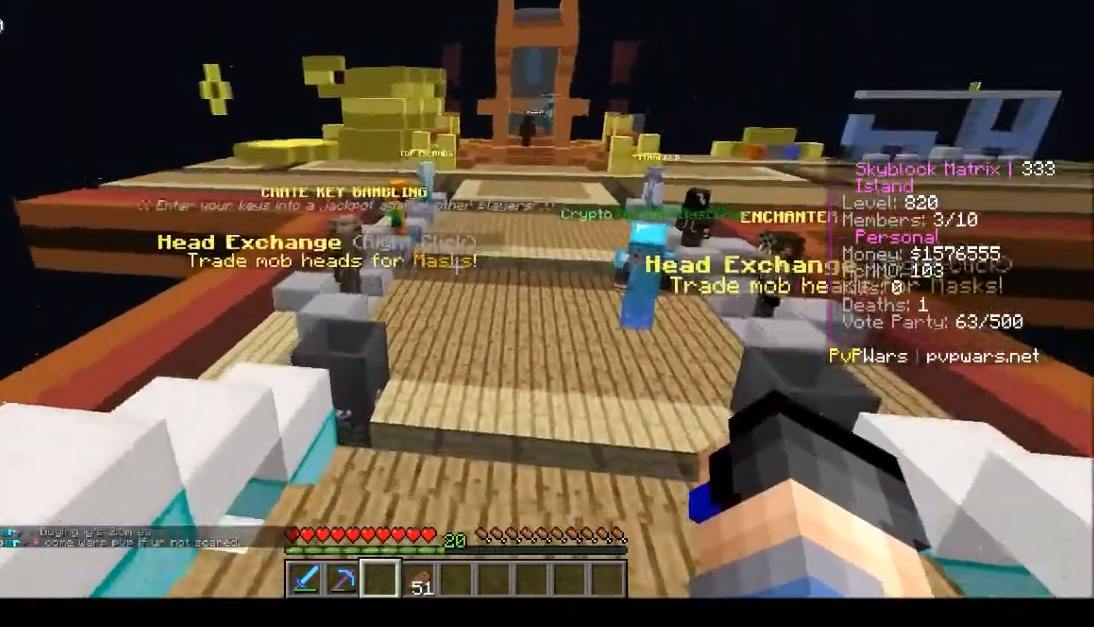
{"keys": ["w"], "mouse": [], "events": []}
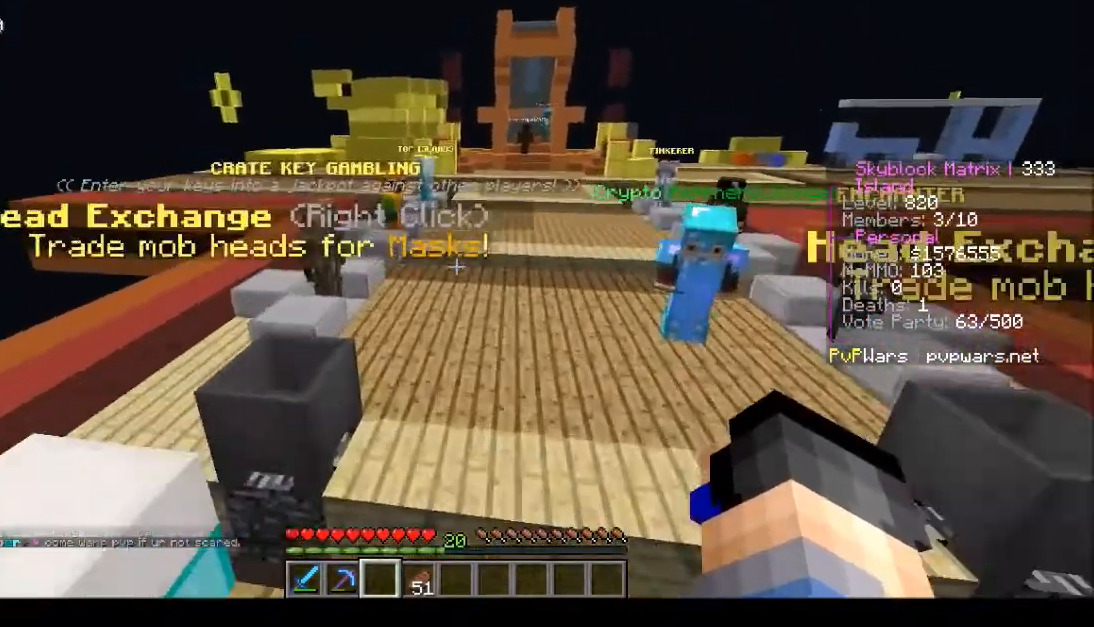
{"keys": ["w"], "mouse": [], "events": []}
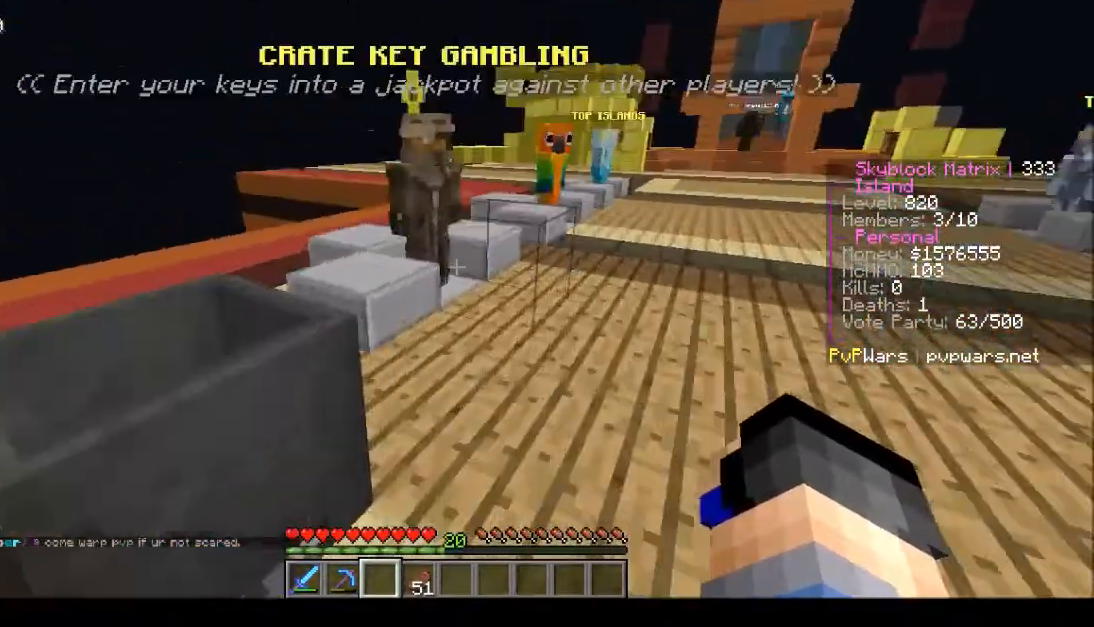
{"keys": ["d", "w"], "mouse": [], "events": [[367, "d", "down"]]}
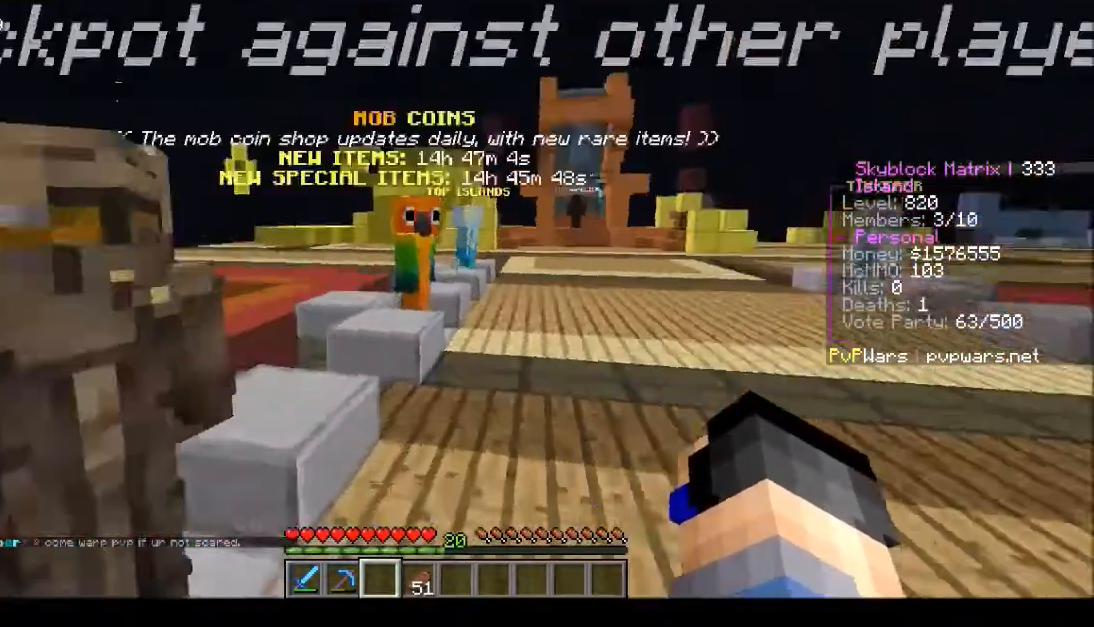
{"keys": ["w"], "mouse": [], "events": [[367, "d", "up"]]}
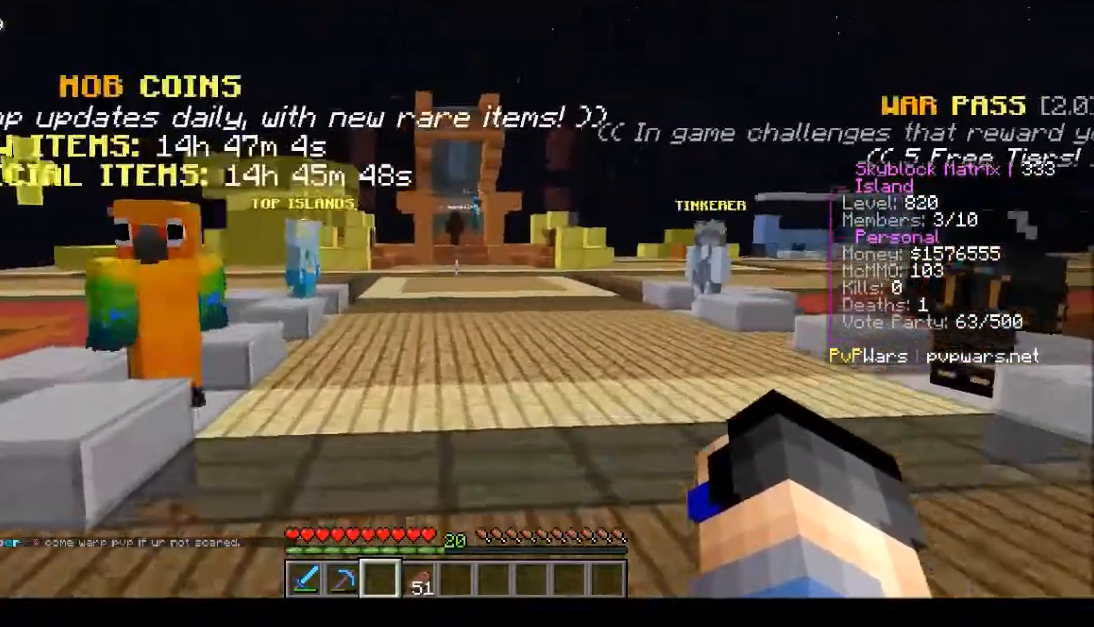
{"keys": ["w"], "mouse": []}
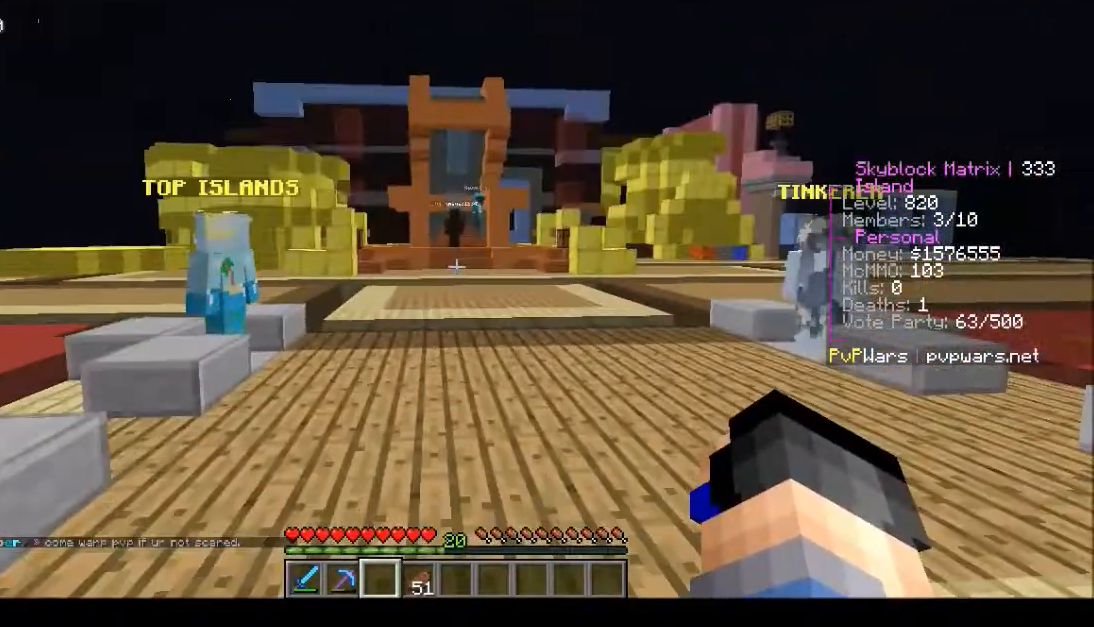
{"keys": ["w"], "mouse": [], "events": []}
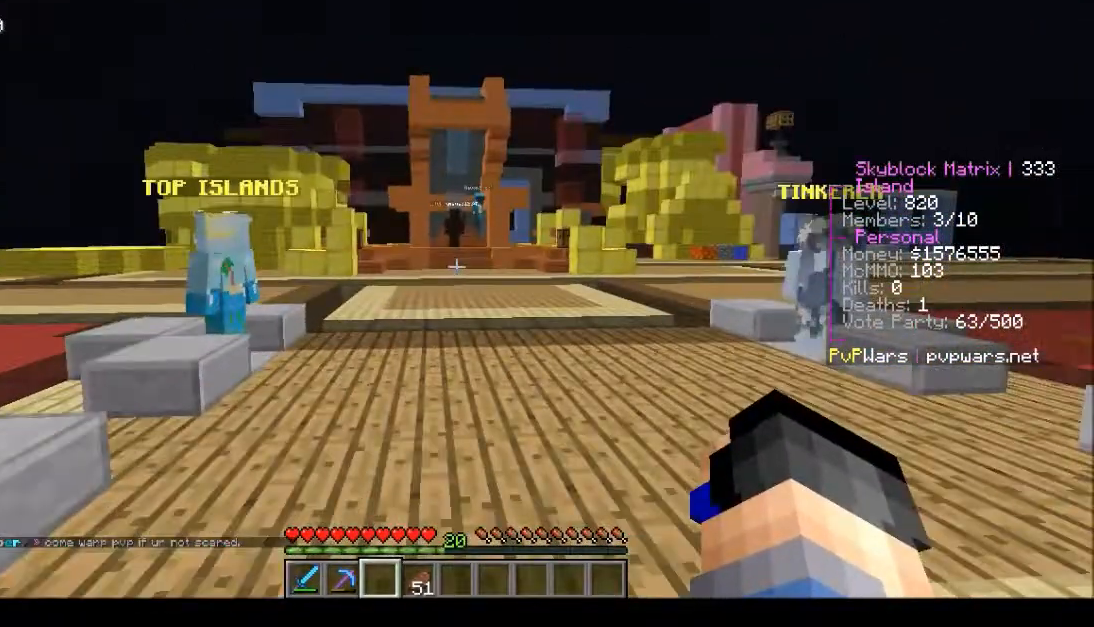
{"keys": ["w"], "mouse": [], "events": []}
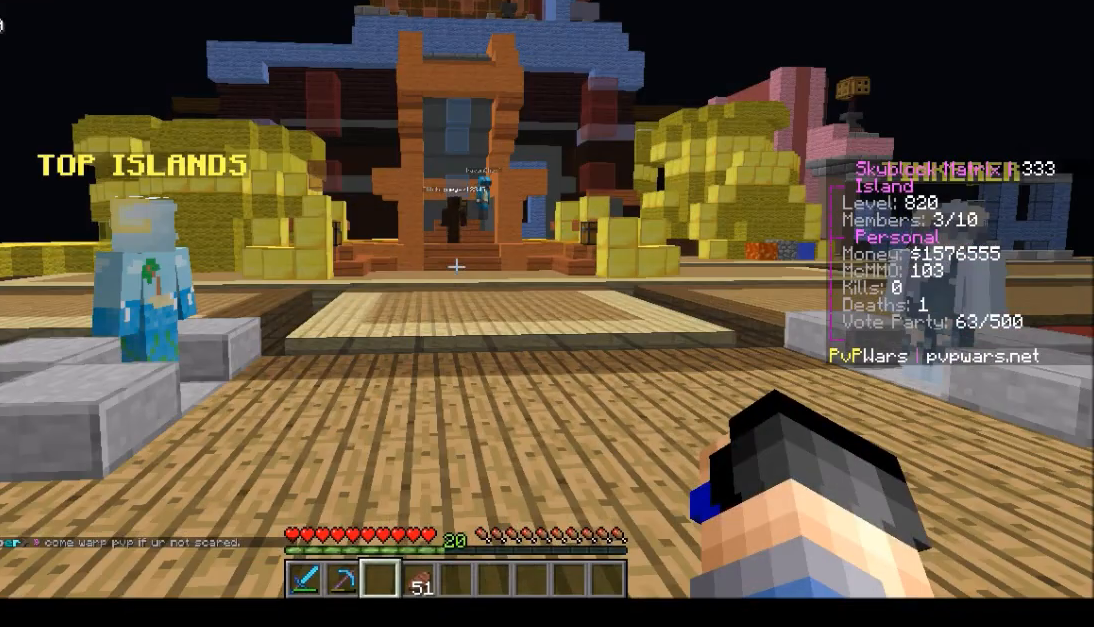
{"keys": [], "mouse": [], "events": [[233, "w", "up"]]}
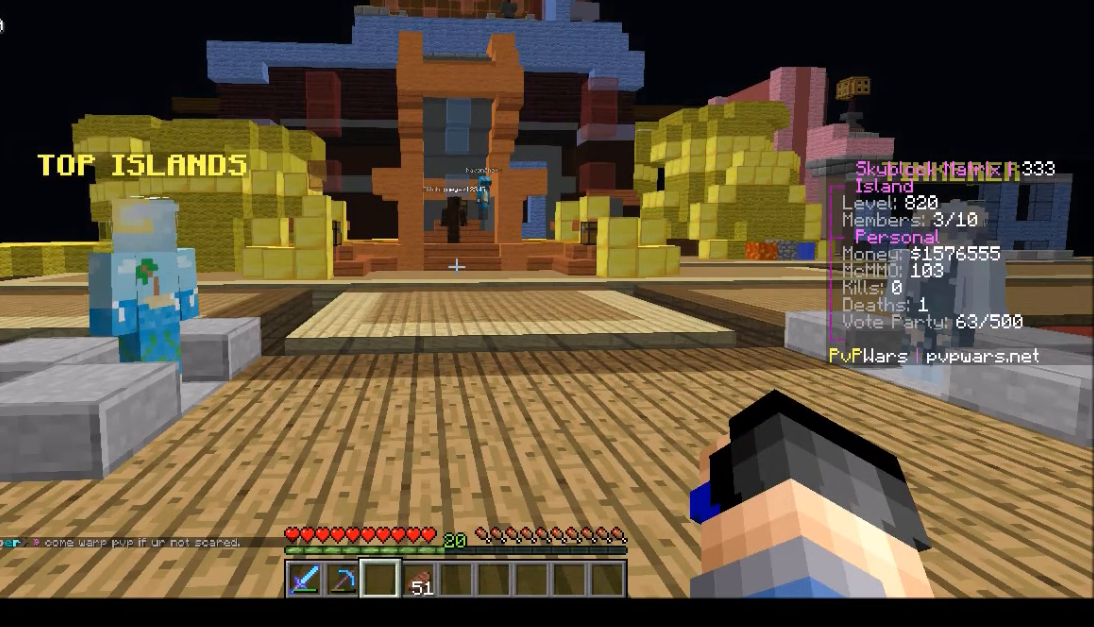
{"keys": ["w"], "mouse": [], "events": [[300, "w", "down"]]}
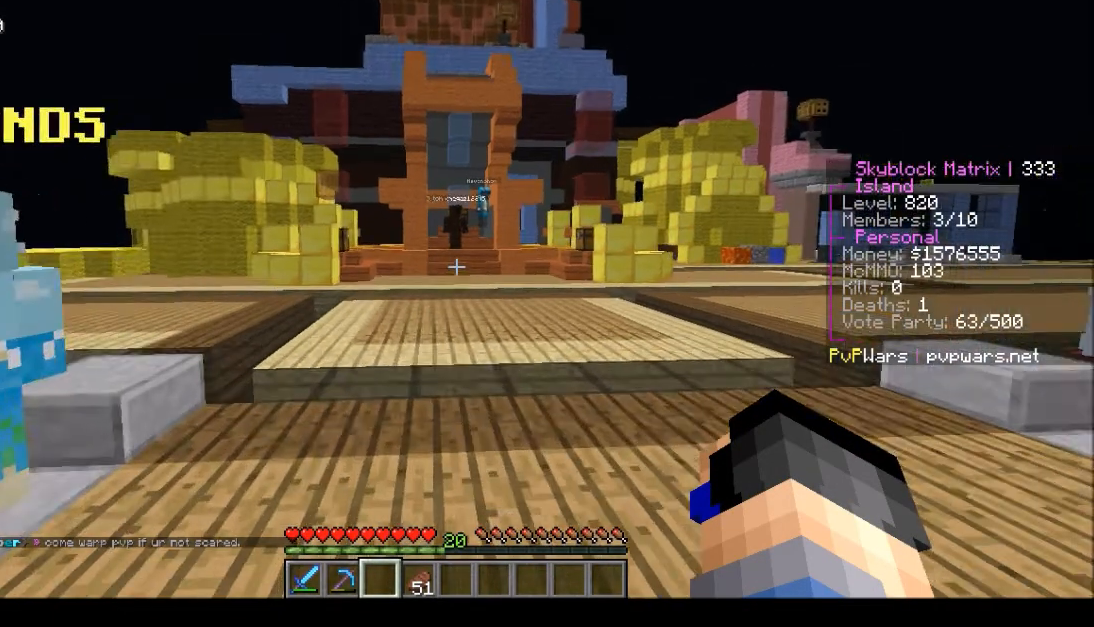
{"keys": [], "mouse": []}
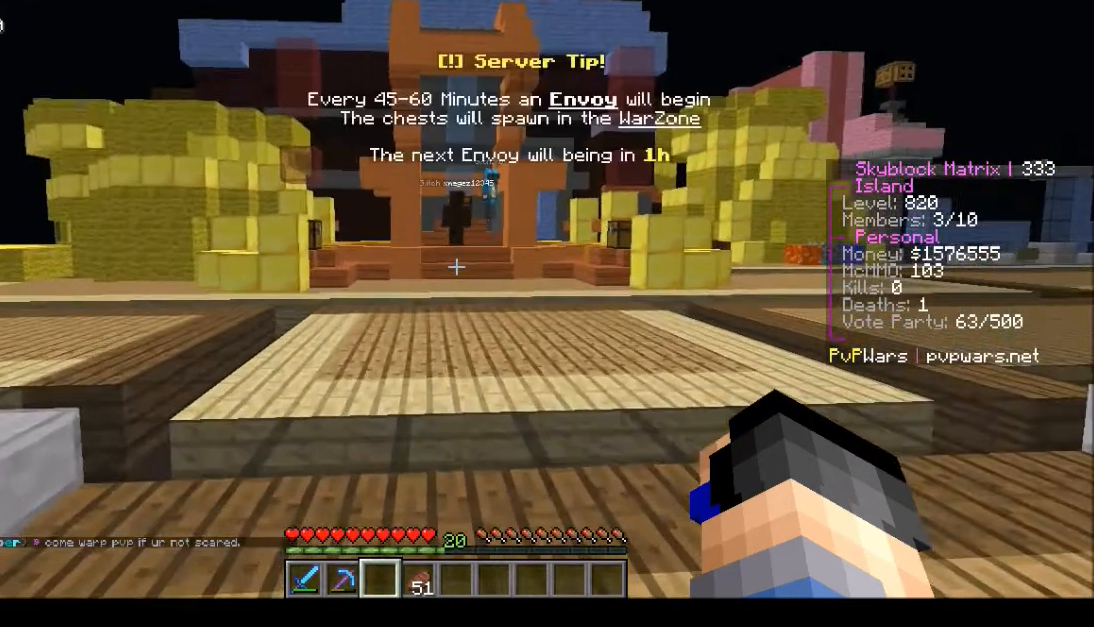
{"keys": [], "mouse": [], "events": []}
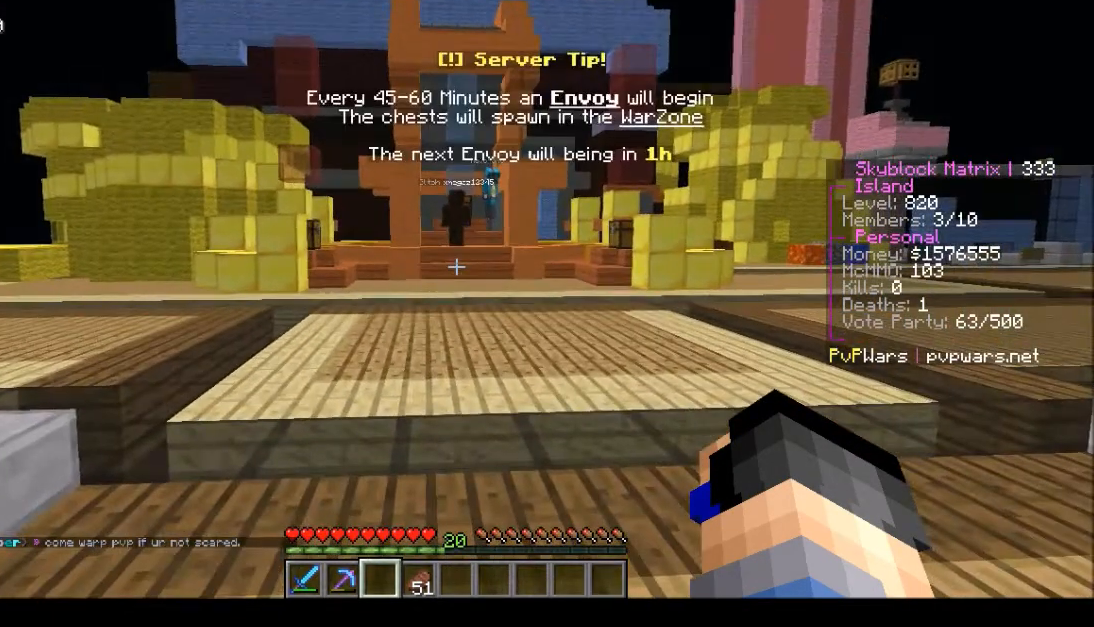
{"keys": [], "mouse": [], "events": []}
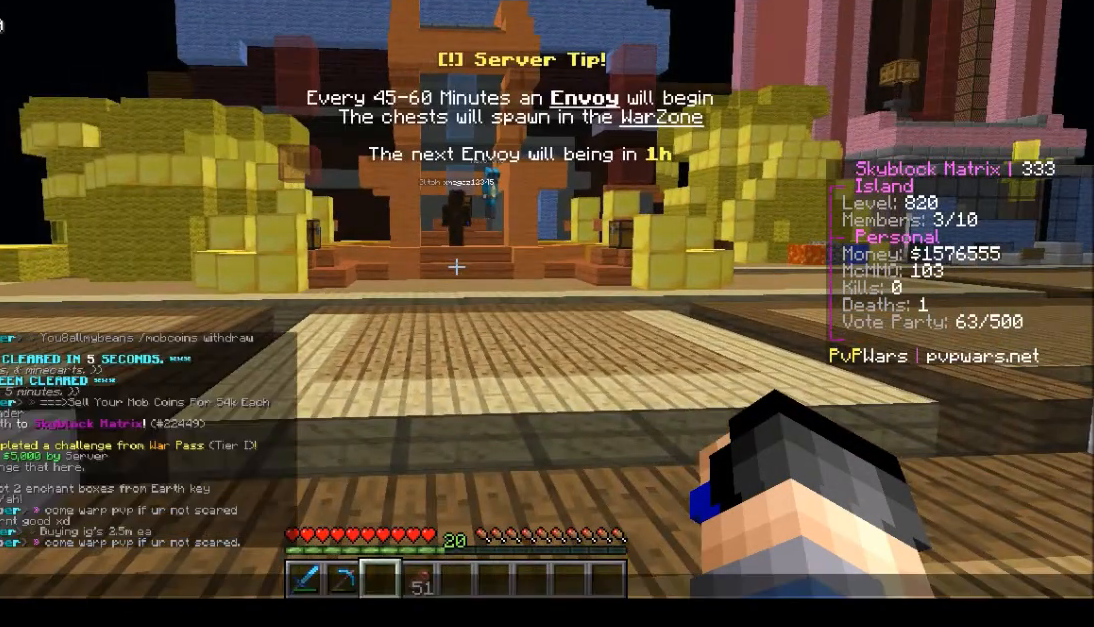
{"keys": ["s"], "mouse": [], "events": [[401, "s", "down"]]}
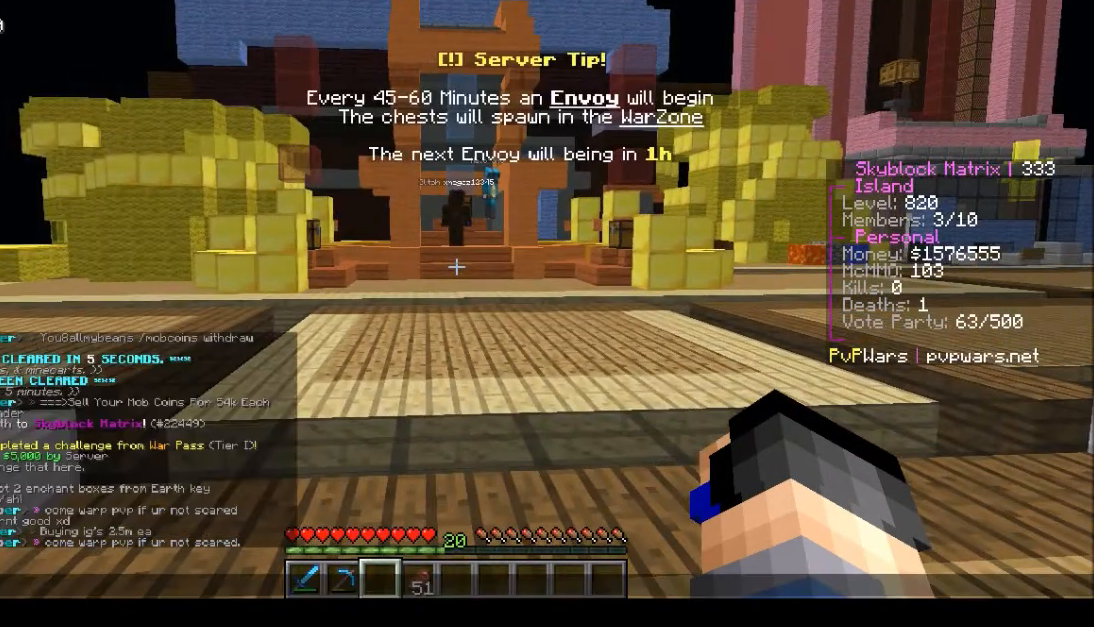
{"keys": [], "mouse": [], "events": [[33, "s", "up"]]}
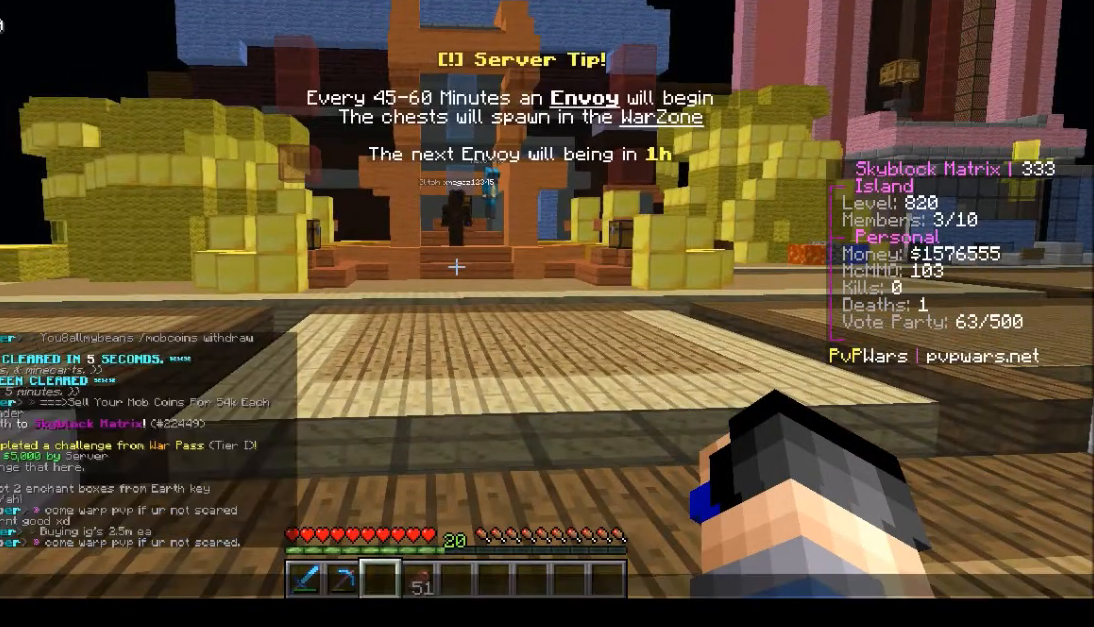
{"keys": [], "mouse": [], "events": []}
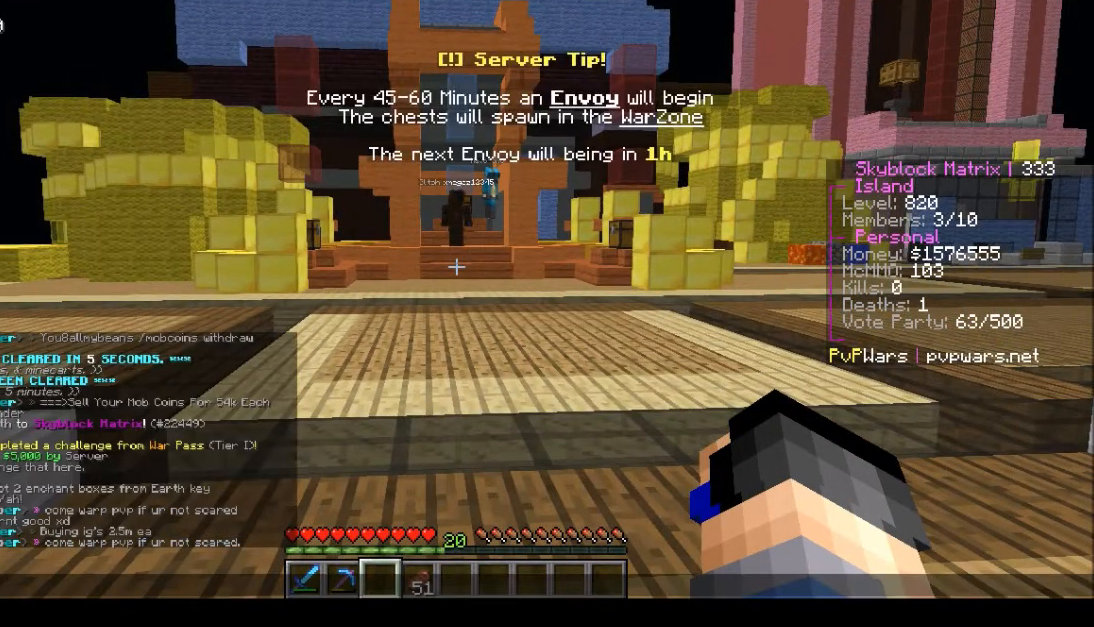
{"keys": [], "mouse": [], "events": []}